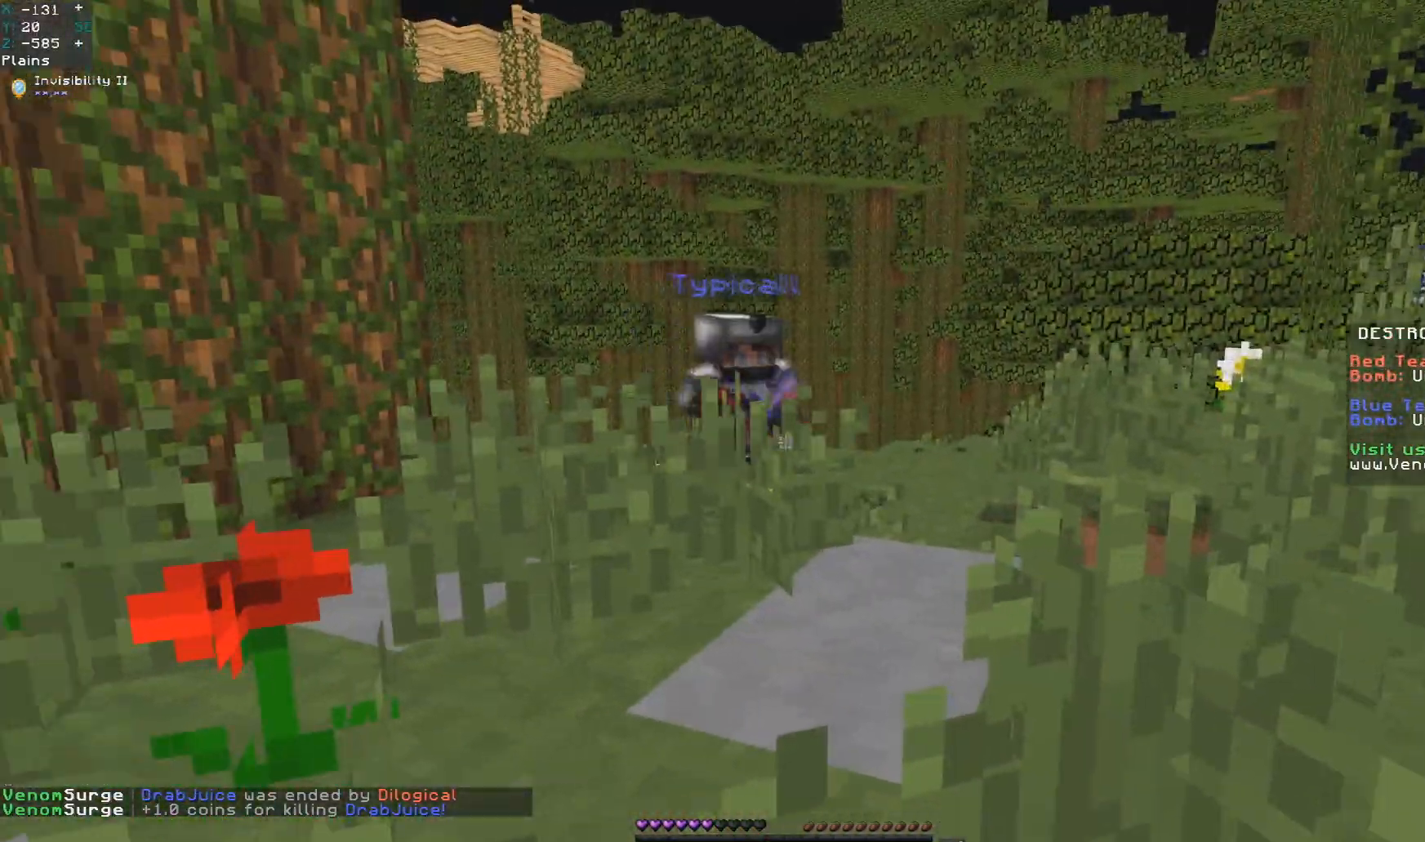
Gameplay with keyboard and mouse; each line is a JSON object with the keys and mouse buttons held at the frame after it. "events" lists presses ("down") and releases ("up") of "a", "d", "s", "space", "w", "mouse_left" and "mouse_right" between this image and that frame as [ms after this image, input, new state], when the widget could be followed in between. "mouse_left", "mouse_right" = the "left", "right" buttons of the "mouse" list. No other keys are recorded. Fast repeated clicks can show as one long hold. Mouse movement is not recorded.
{"keys": ["d"], "mouse": [], "events": [[500, "d", "down"]]}
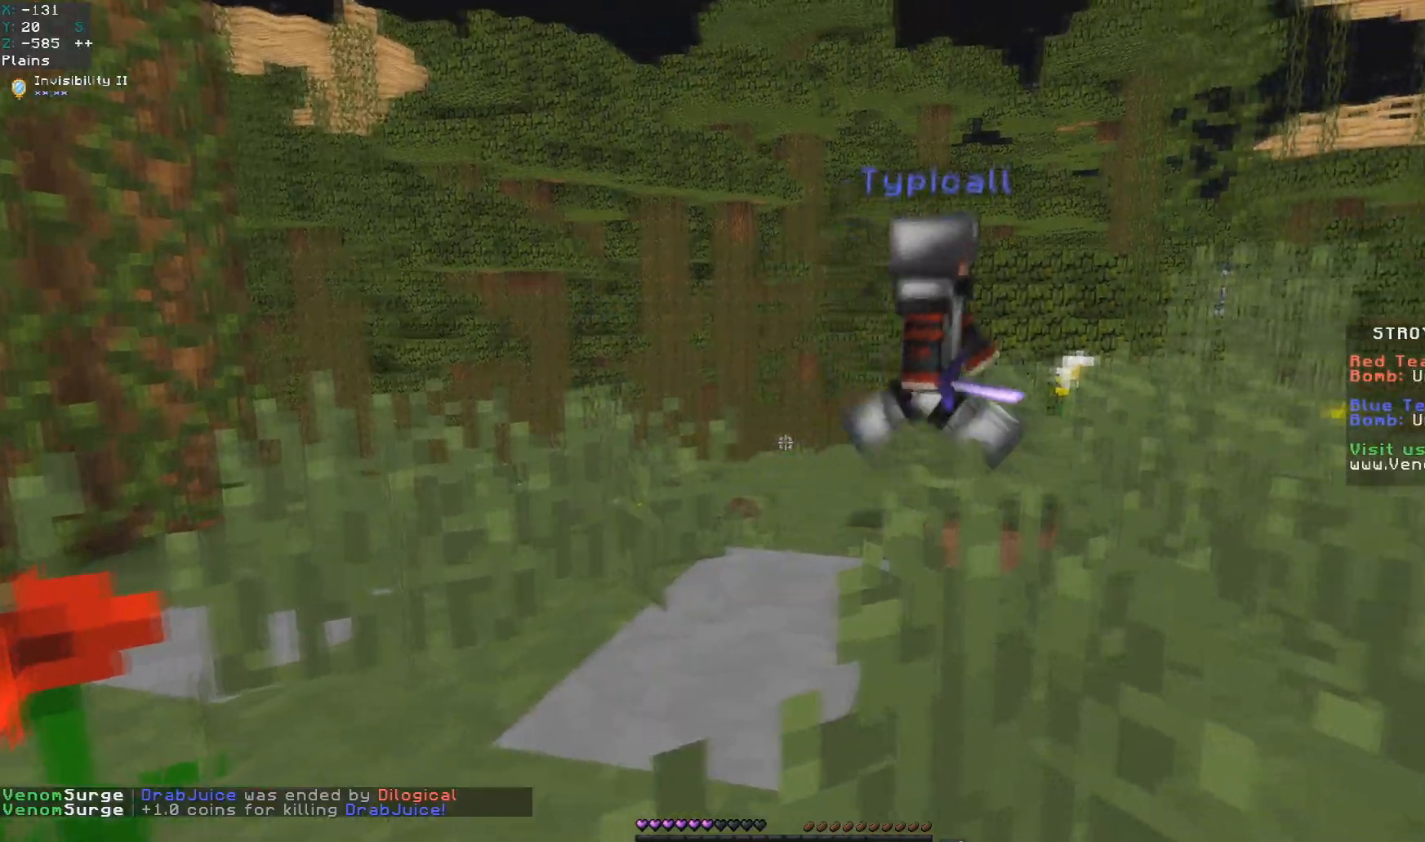
{"keys": ["w"], "mouse": [], "events": [[50, "w", "down"], [333, "d", "up"]]}
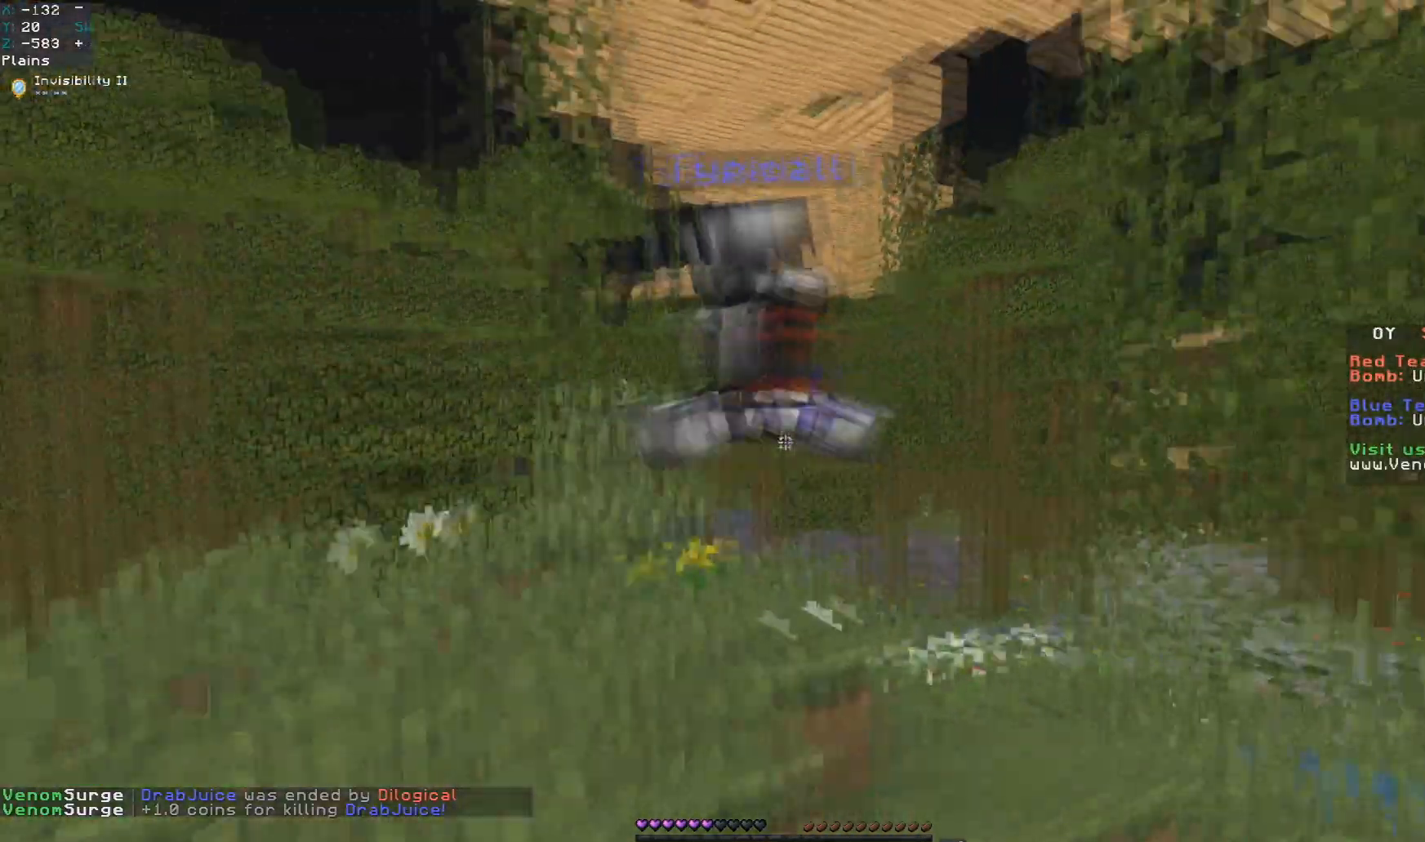
{"keys": ["w"], "mouse": ["left"], "events": [[317, "mouse_left", "down"]]}
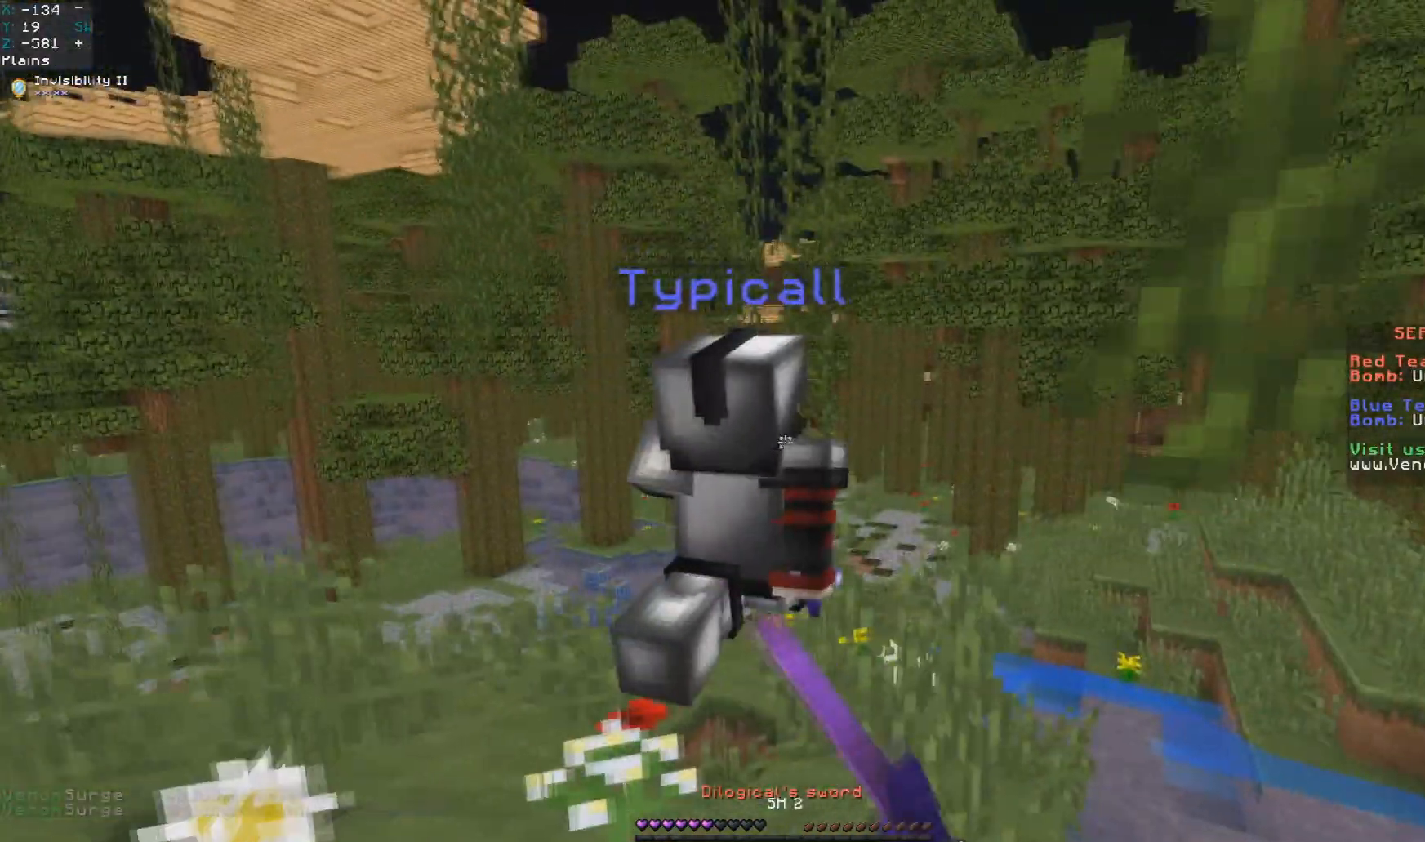
{"keys": ["a", "s", "space"], "mouse": [], "events": [[150, "a", "down"], [183, "mouse_left", "up"], [200, "w", "up"], [217, "s", "down"], [333, "a", "up"], [350, "space", "down"], [433, "a", "down"]]}
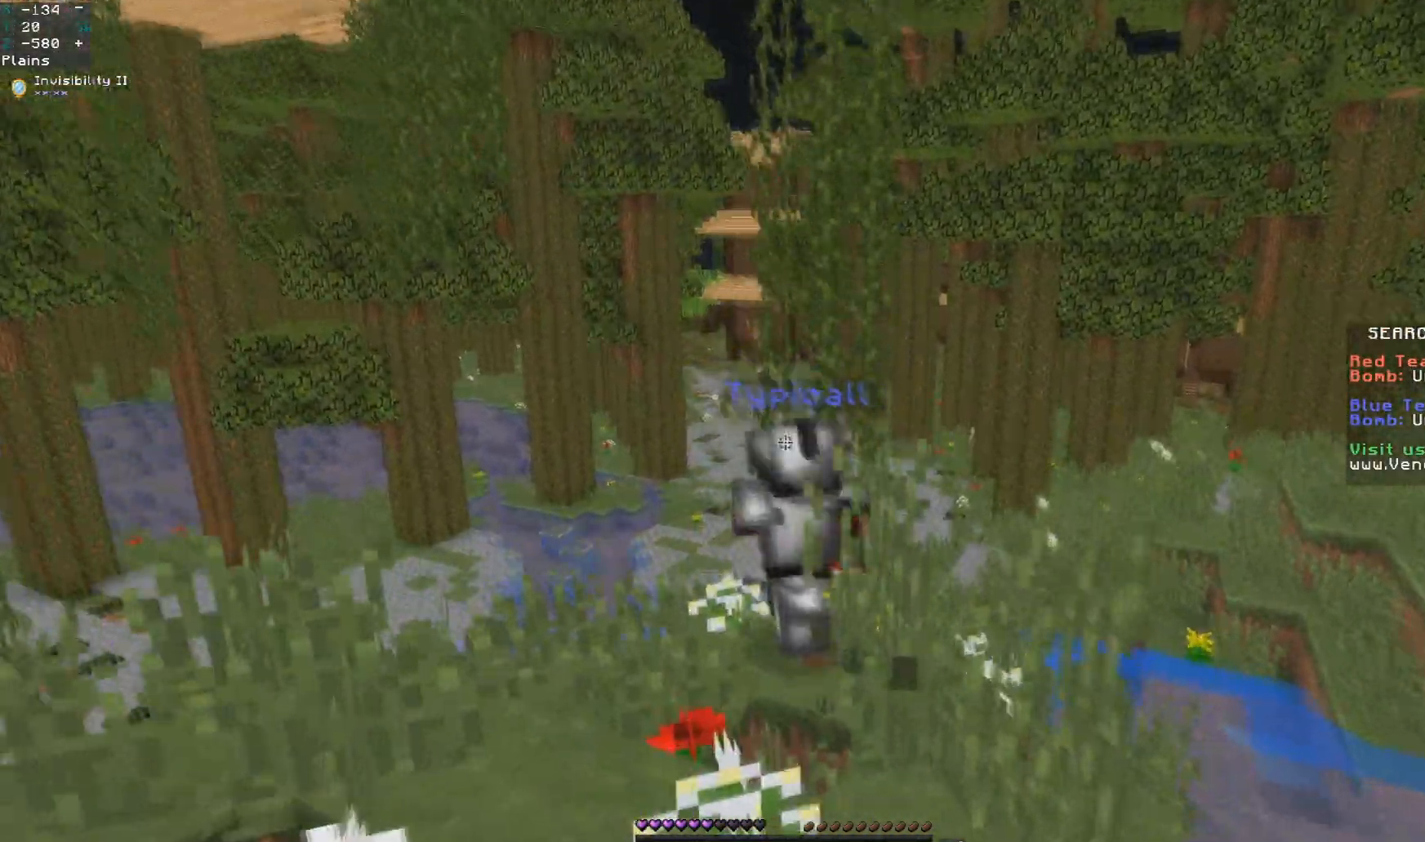
{"keys": ["a"], "mouse": [], "events": [[100, "space", "up"], [283, "s", "up"]]}
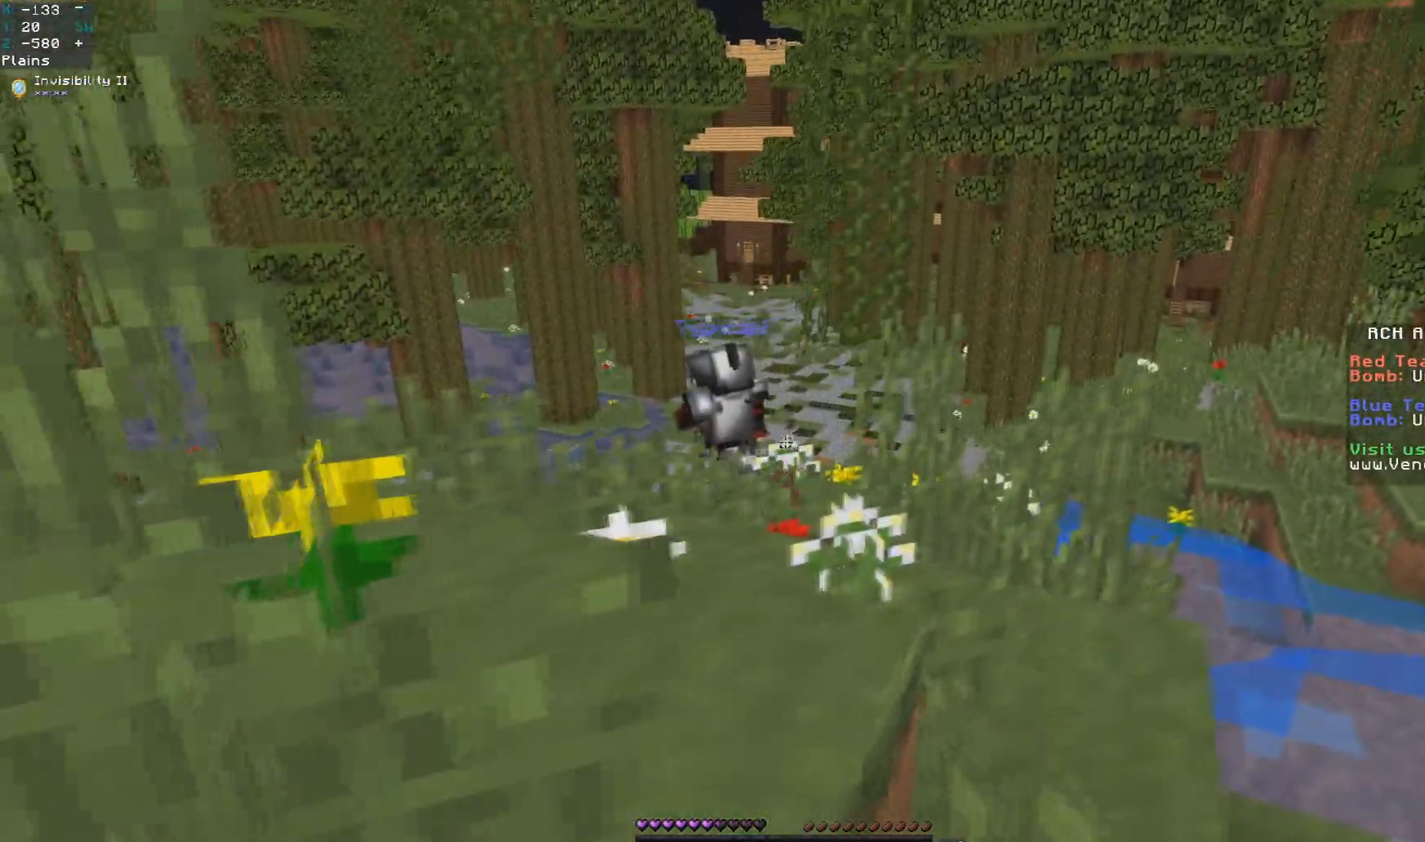
{"keys": ["w"], "mouse": [], "events": [[83, "w", "down"], [400, "a", "up"]]}
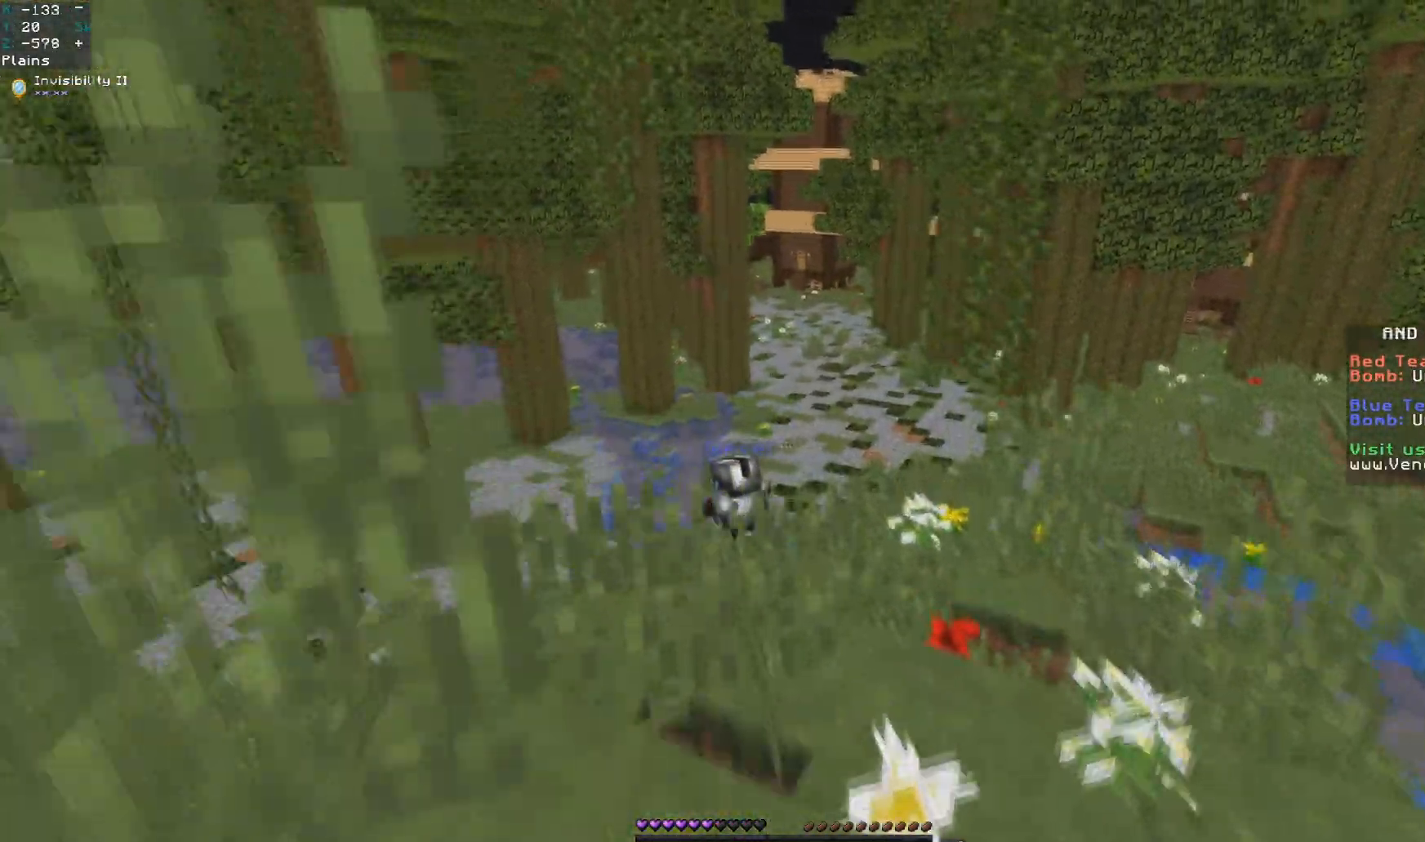
{"keys": ["a", "w"], "mouse": [], "events": [[83, "a", "down"], [267, "a", "up"], [350, "a", "down"]]}
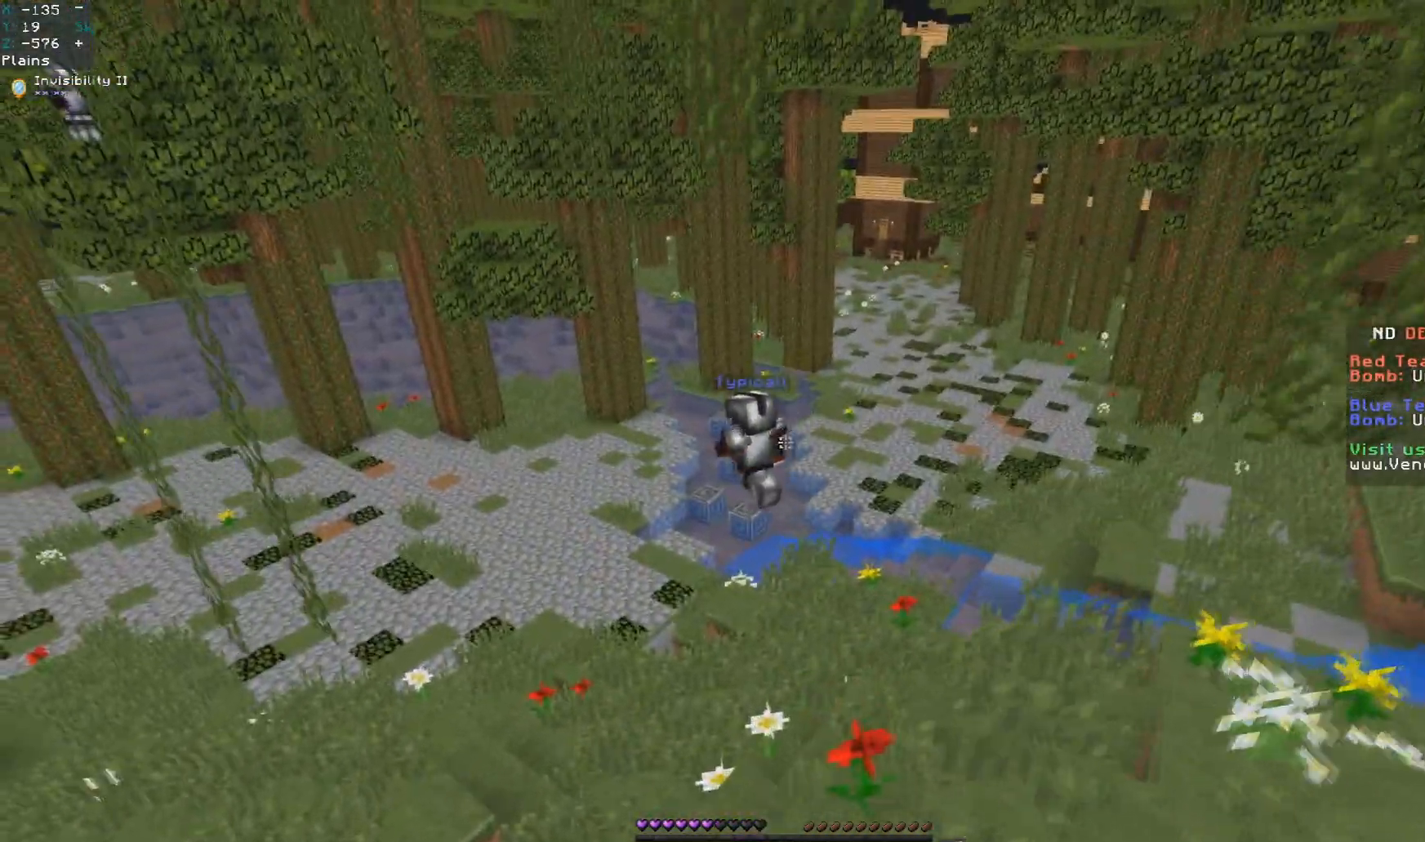
{"keys": [], "mouse": [], "events": [[100, "a", "up"], [217, "w", "up"]]}
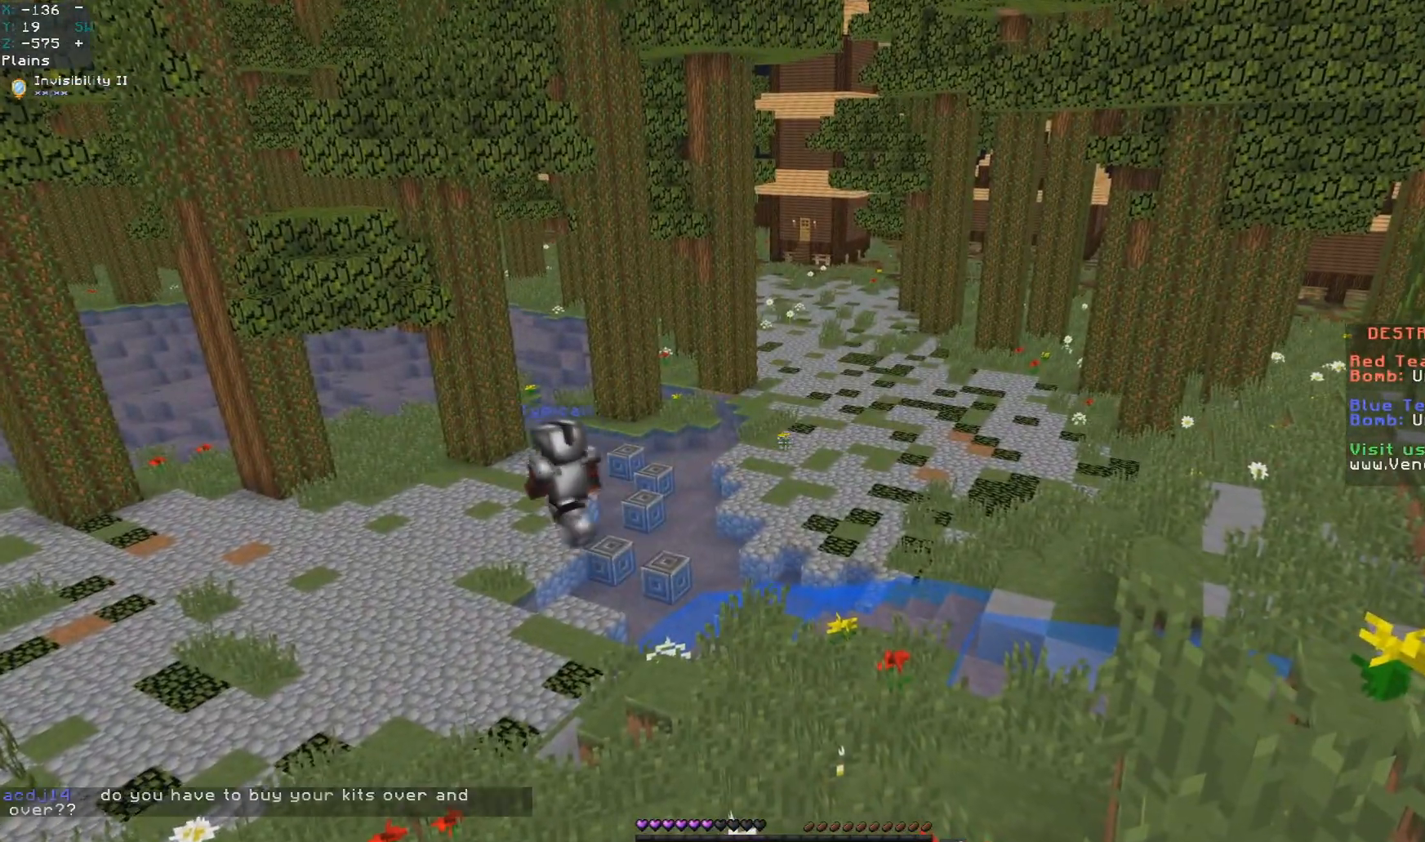
{"keys": [], "mouse": [], "events": []}
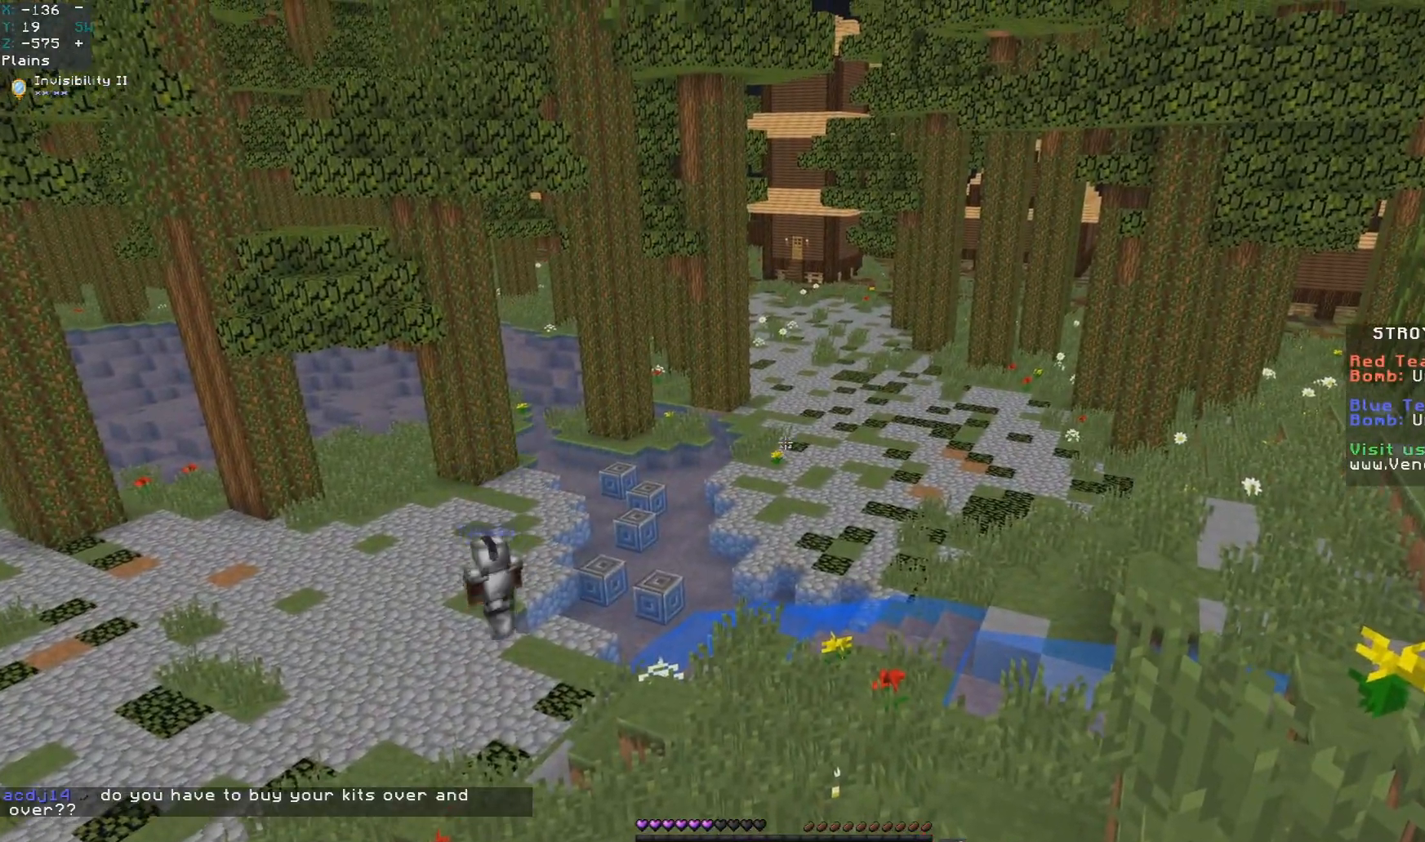
{"keys": [], "mouse": [], "events": [[300, "mouse_right", "down"], [400, "mouse_right", "up"]]}
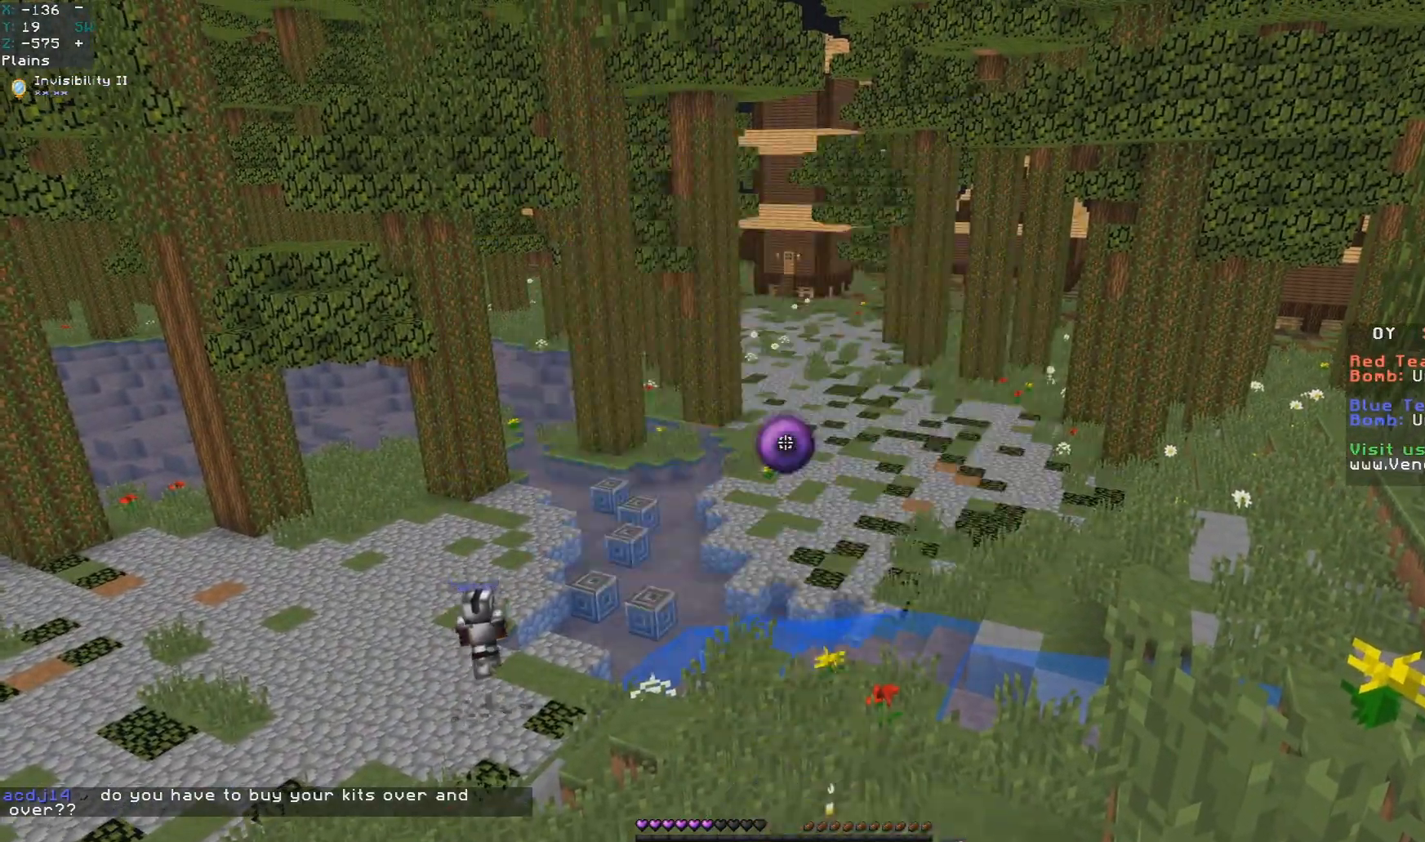
{"keys": [], "mouse": [], "events": []}
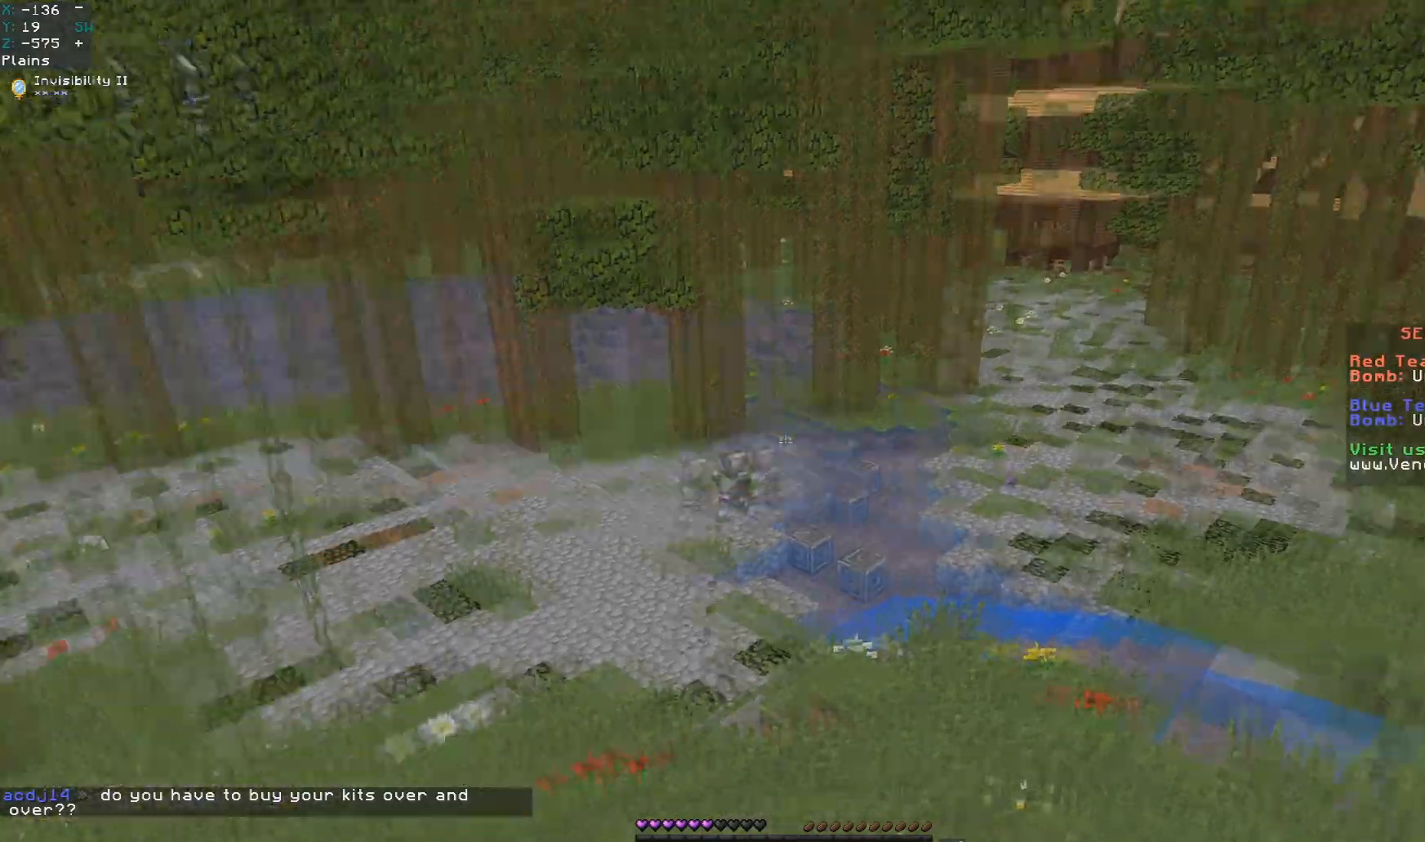
{"keys": ["a", "s"], "mouse": [], "events": [[283, "s", "down"], [467, "a", "down"]]}
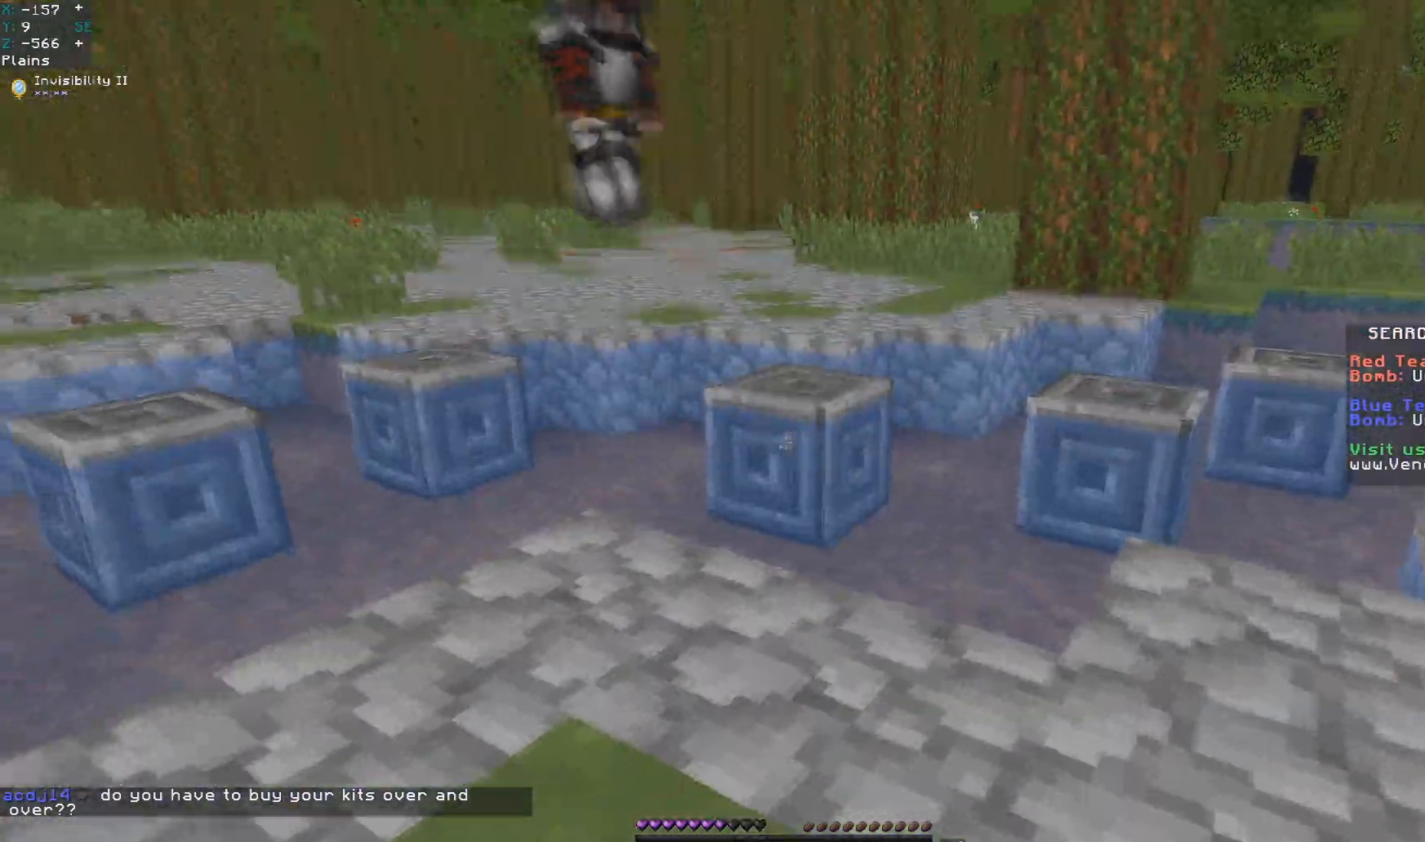
{"keys": ["w"], "mouse": [], "events": [[67, "s", "up"], [217, "w", "down"], [367, "a", "up"]]}
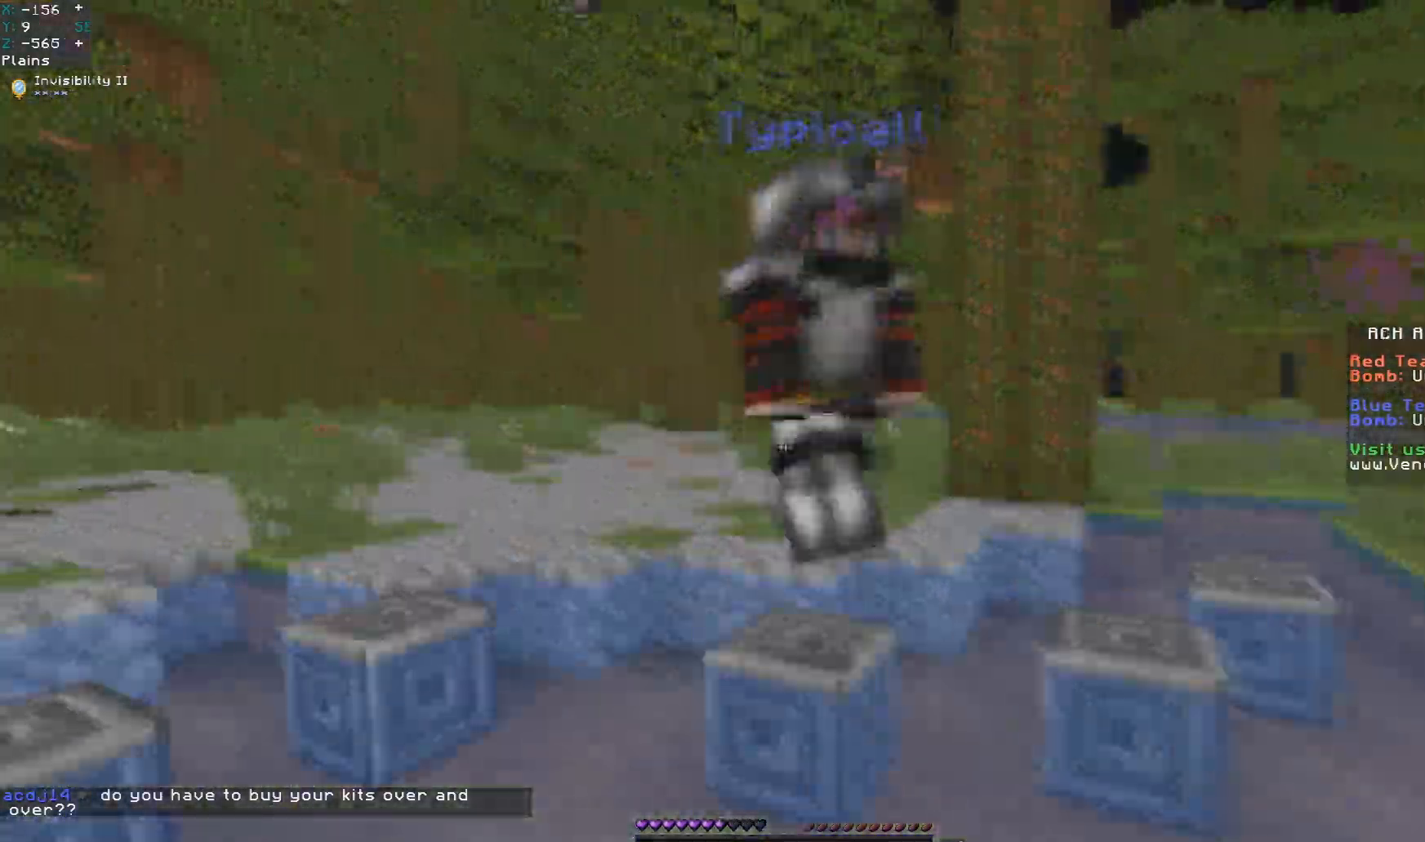
{"keys": ["d", "s"], "mouse": [], "events": [[100, "mouse_left", "down"], [167, "w", "up"], [200, "s", "down"], [367, "mouse_left", "up"], [483, "d", "down"]]}
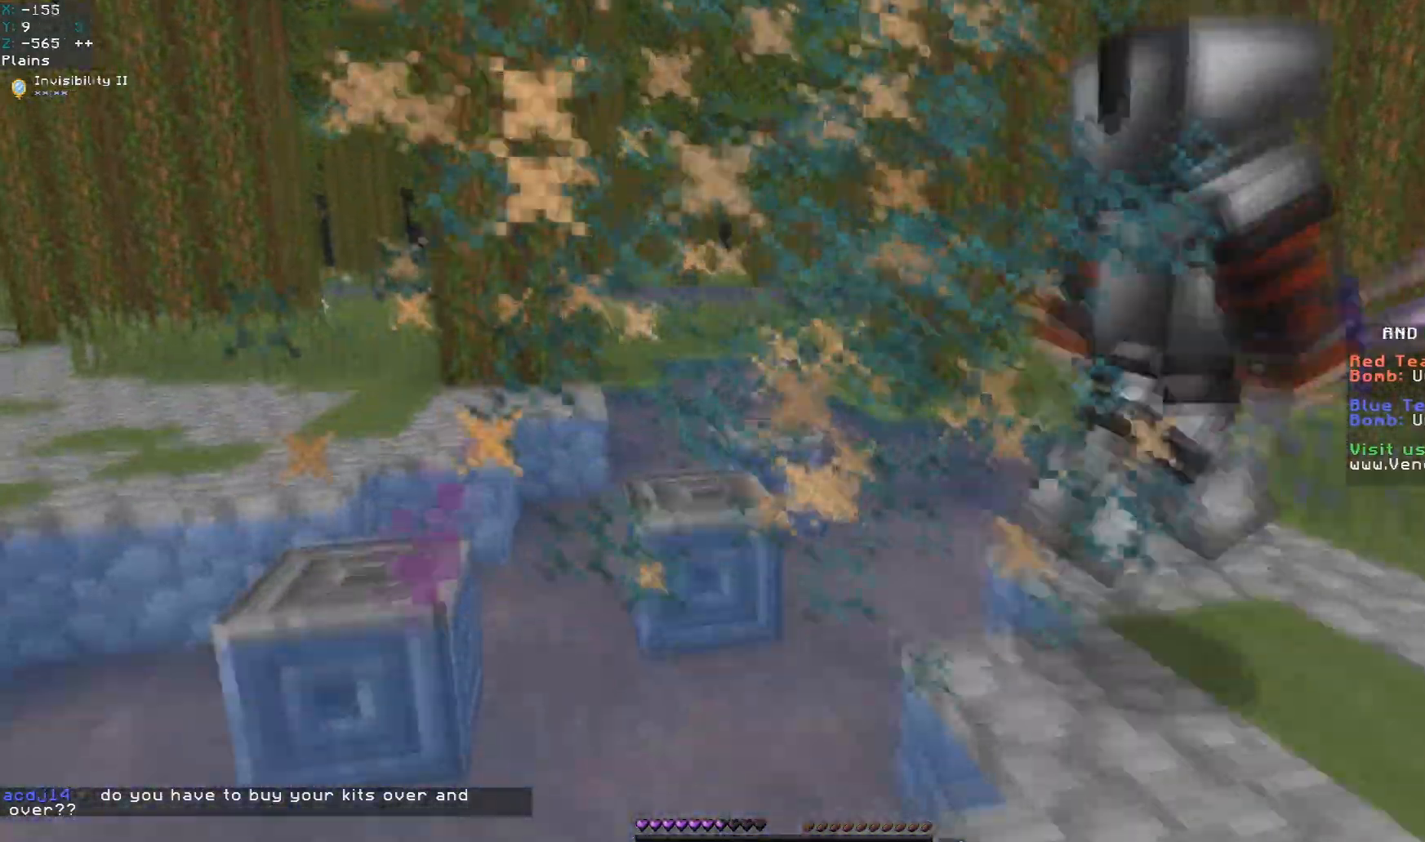
{"keys": ["d"], "mouse": [], "events": [[350, "s", "up"]]}
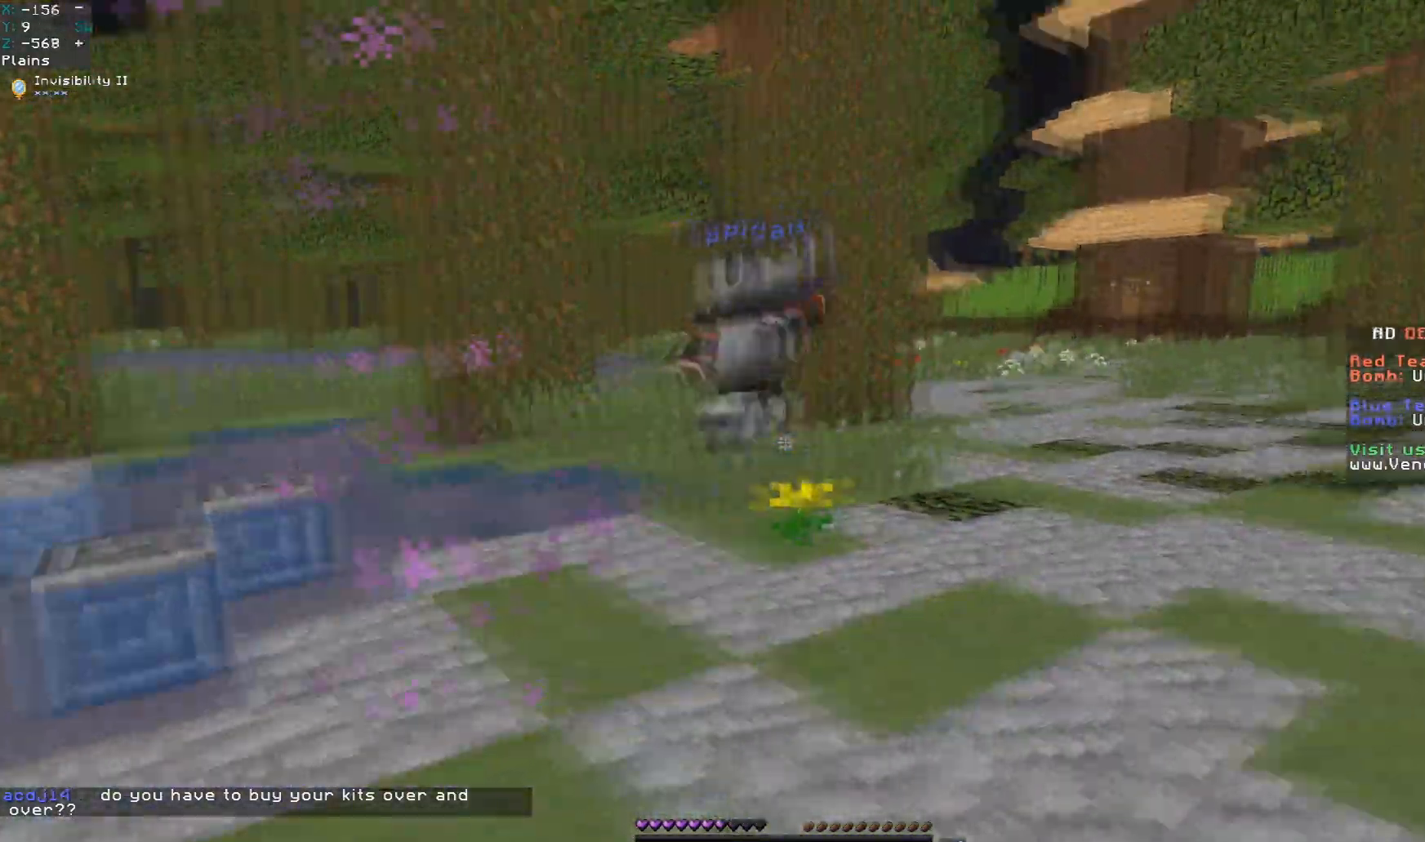
{"keys": ["d", "w"], "mouse": [], "events": [[33, "w", "down"]]}
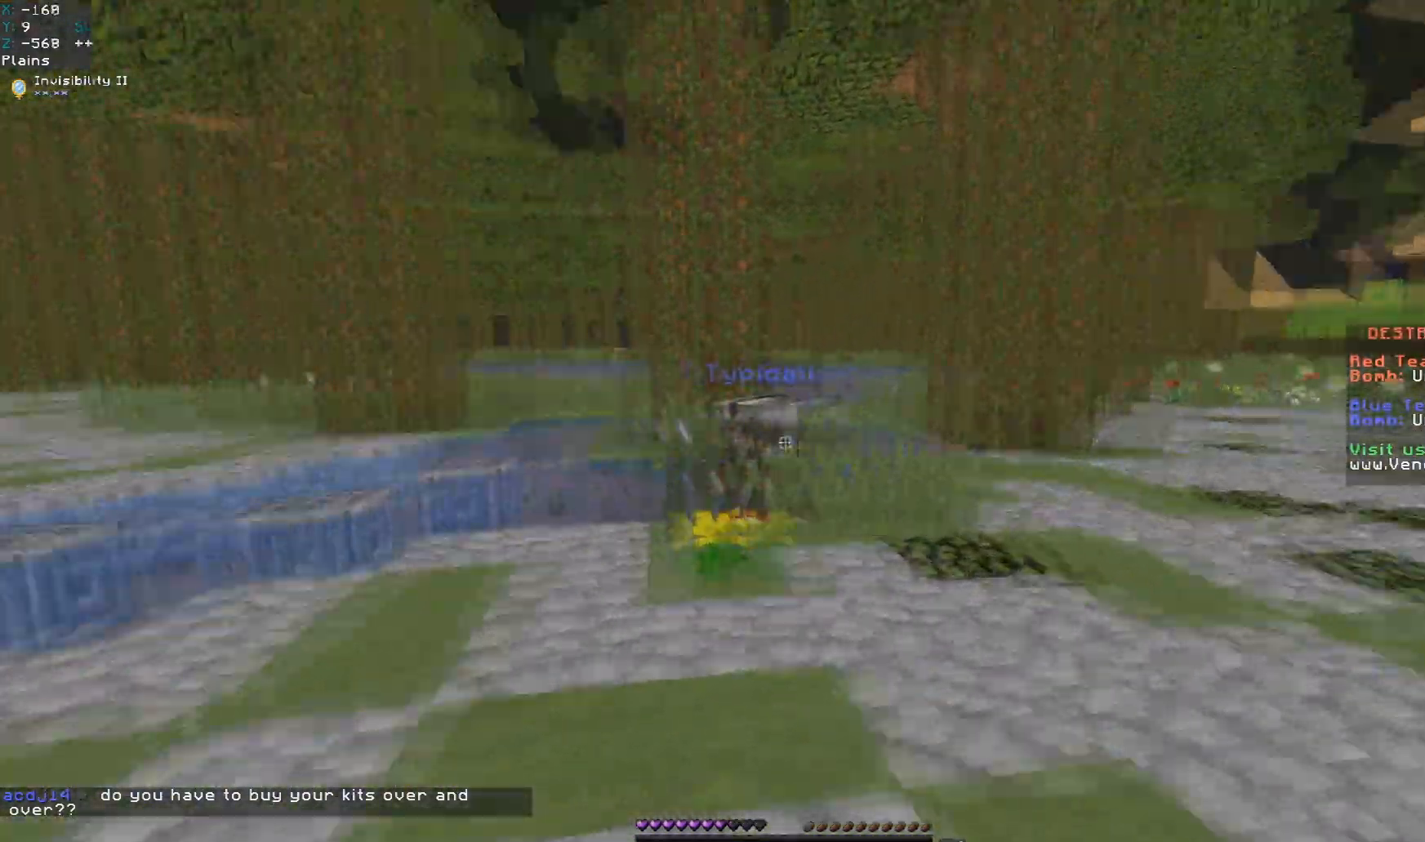
{"keys": ["d", "w"], "mouse": [], "events": []}
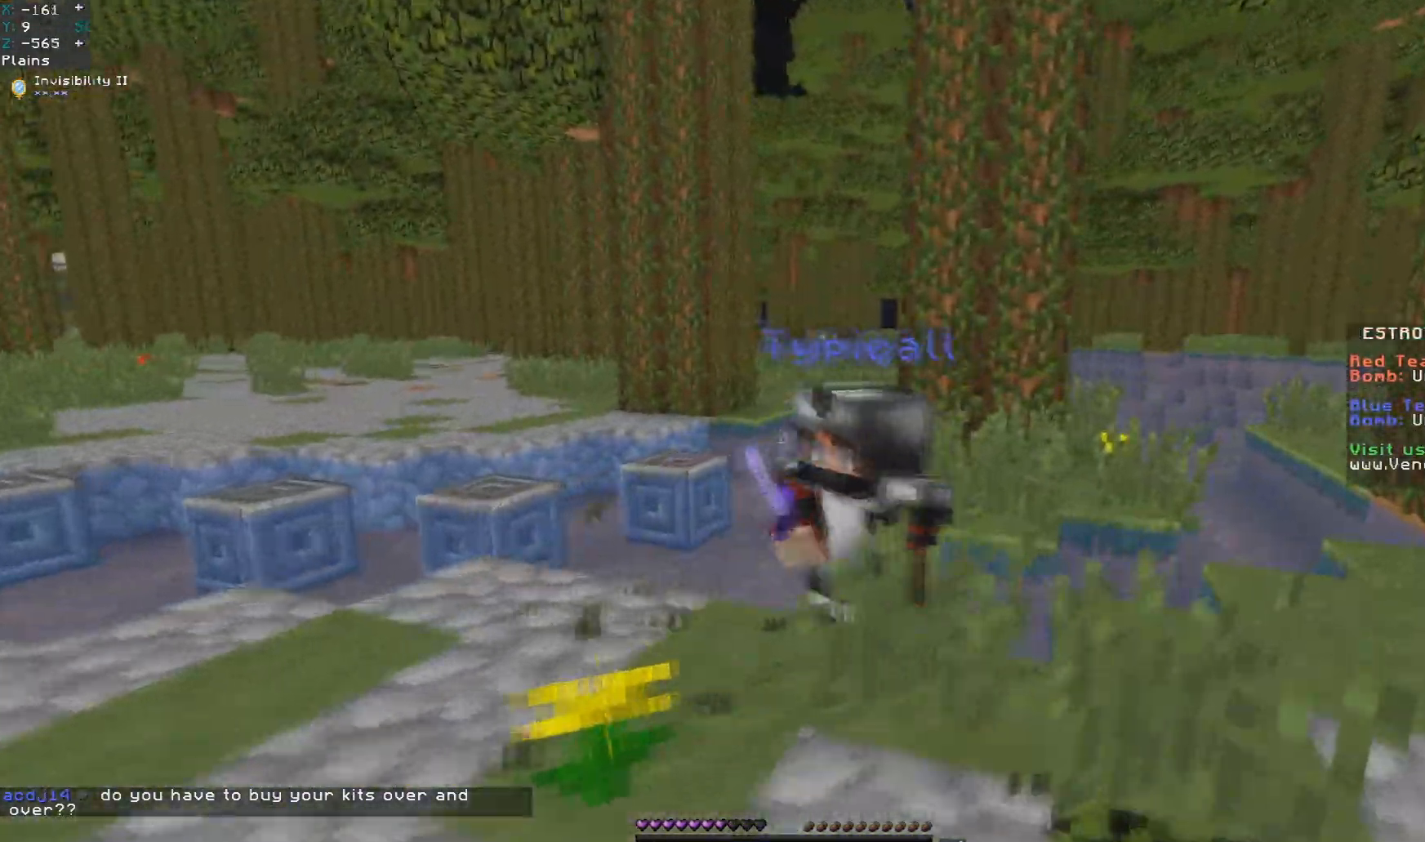
{"keys": ["a", "s"], "mouse": [], "events": [[133, "mouse_left", "down"], [167, "w", "up"], [217, "s", "down"], [317, "d", "up"], [400, "mouse_left", "up"], [433, "a", "down"]]}
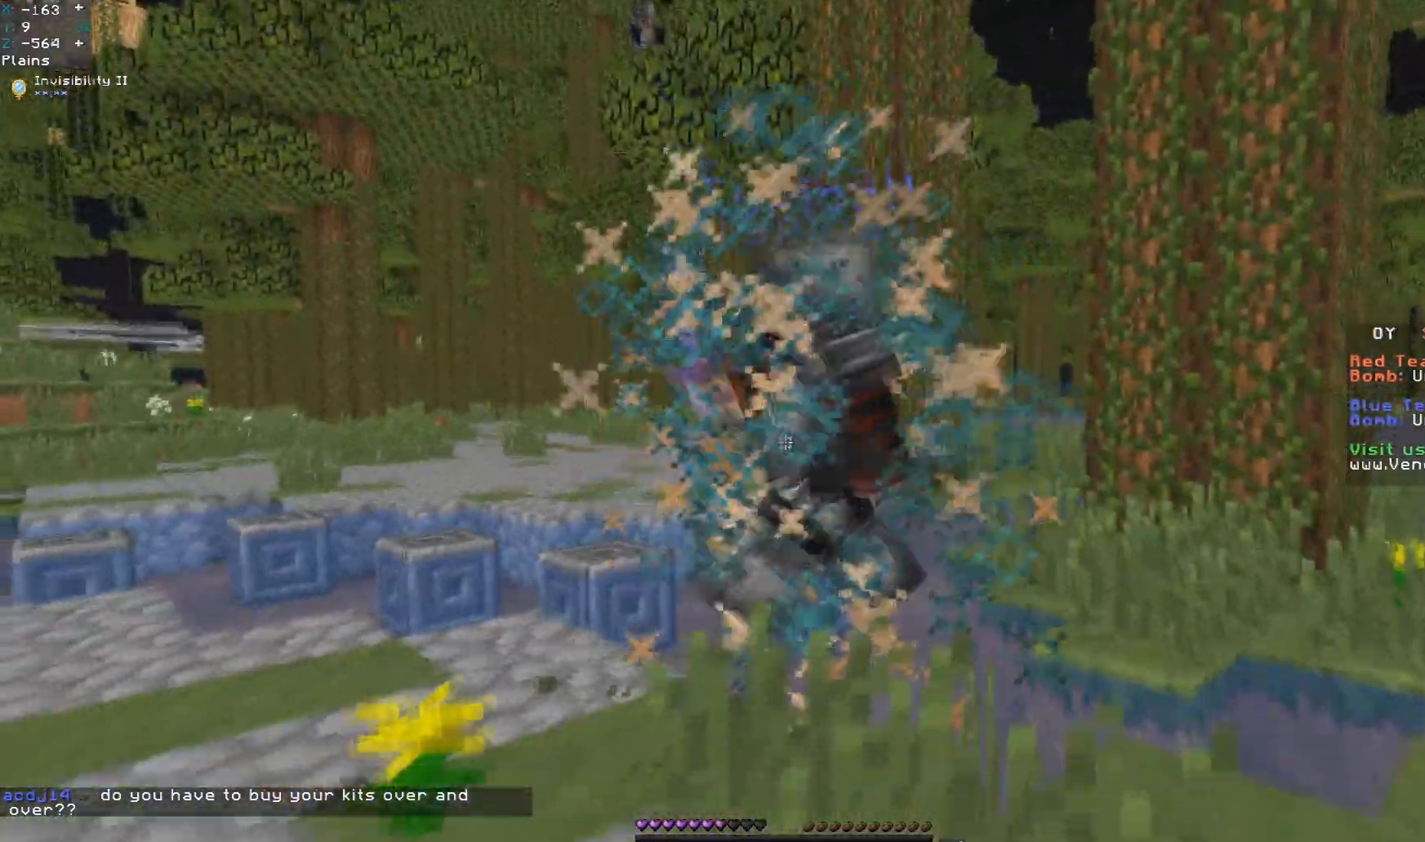
{"keys": ["a", "w"], "mouse": [], "events": [[150, "s", "up"], [233, "w", "down"]]}
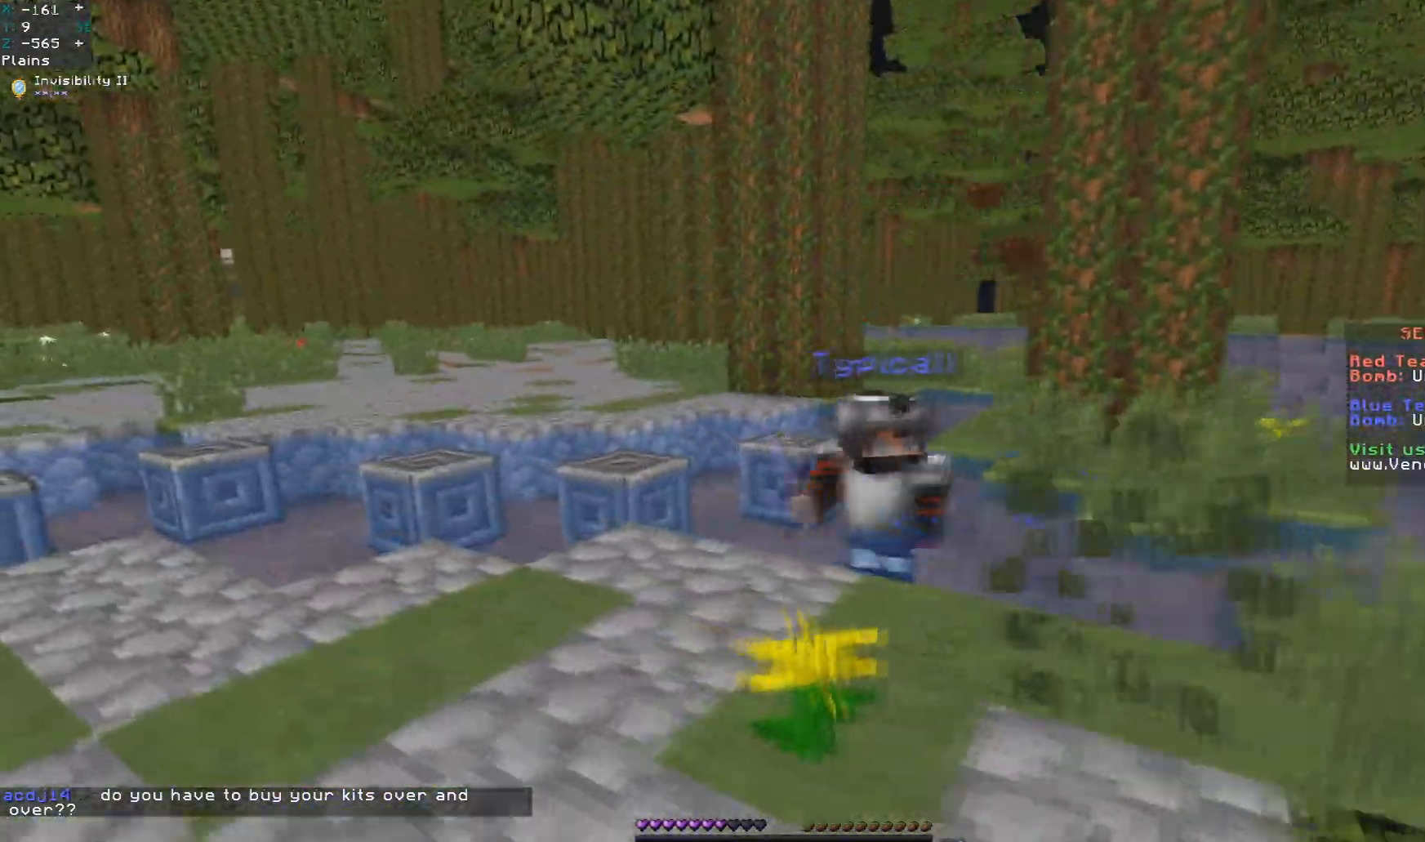
{"keys": ["a", "s"], "mouse": ["left"], "events": [[167, "a", "up"], [383, "mouse_left", "down"], [433, "a", "down"], [450, "w", "up"], [467, "s", "down"]]}
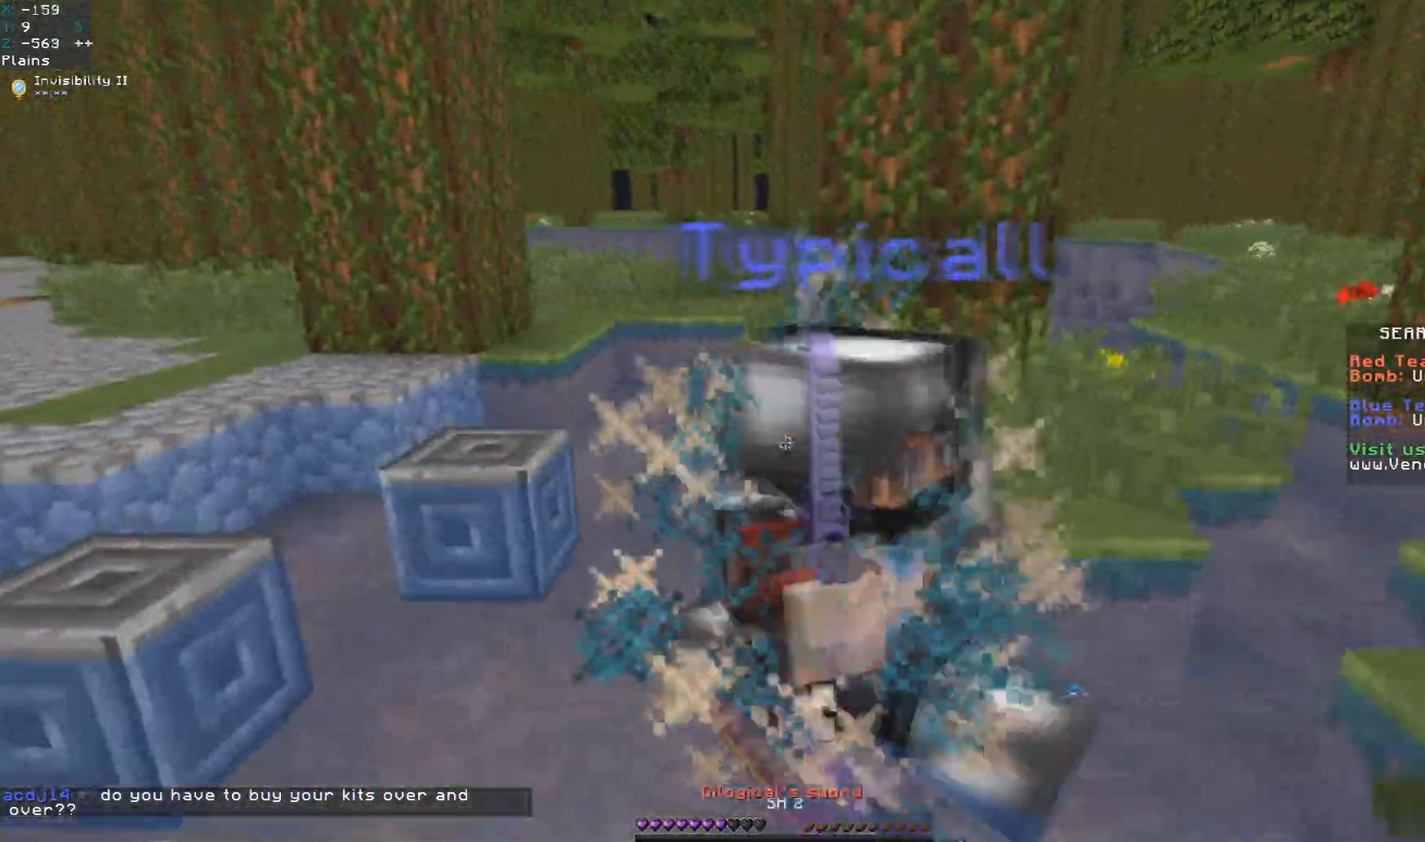
{"keys": ["a", "s"], "mouse": [], "events": [[117, "mouse_left", "up"]]}
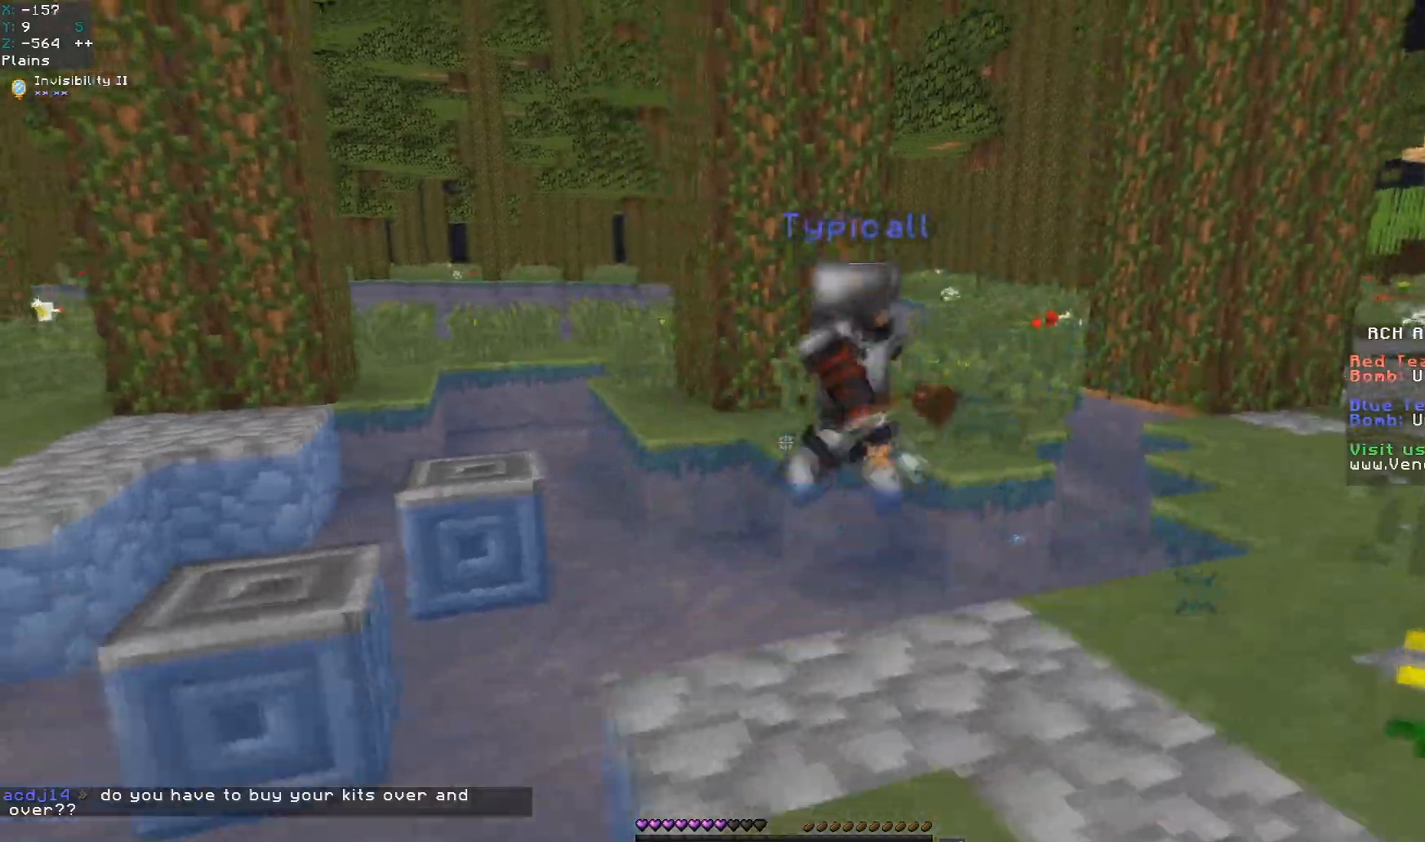
{"keys": ["a", "w"], "mouse": [], "events": [[50, "s", "up"], [117, "w", "down"], [250, "space", "down"], [483, "space", "up"]]}
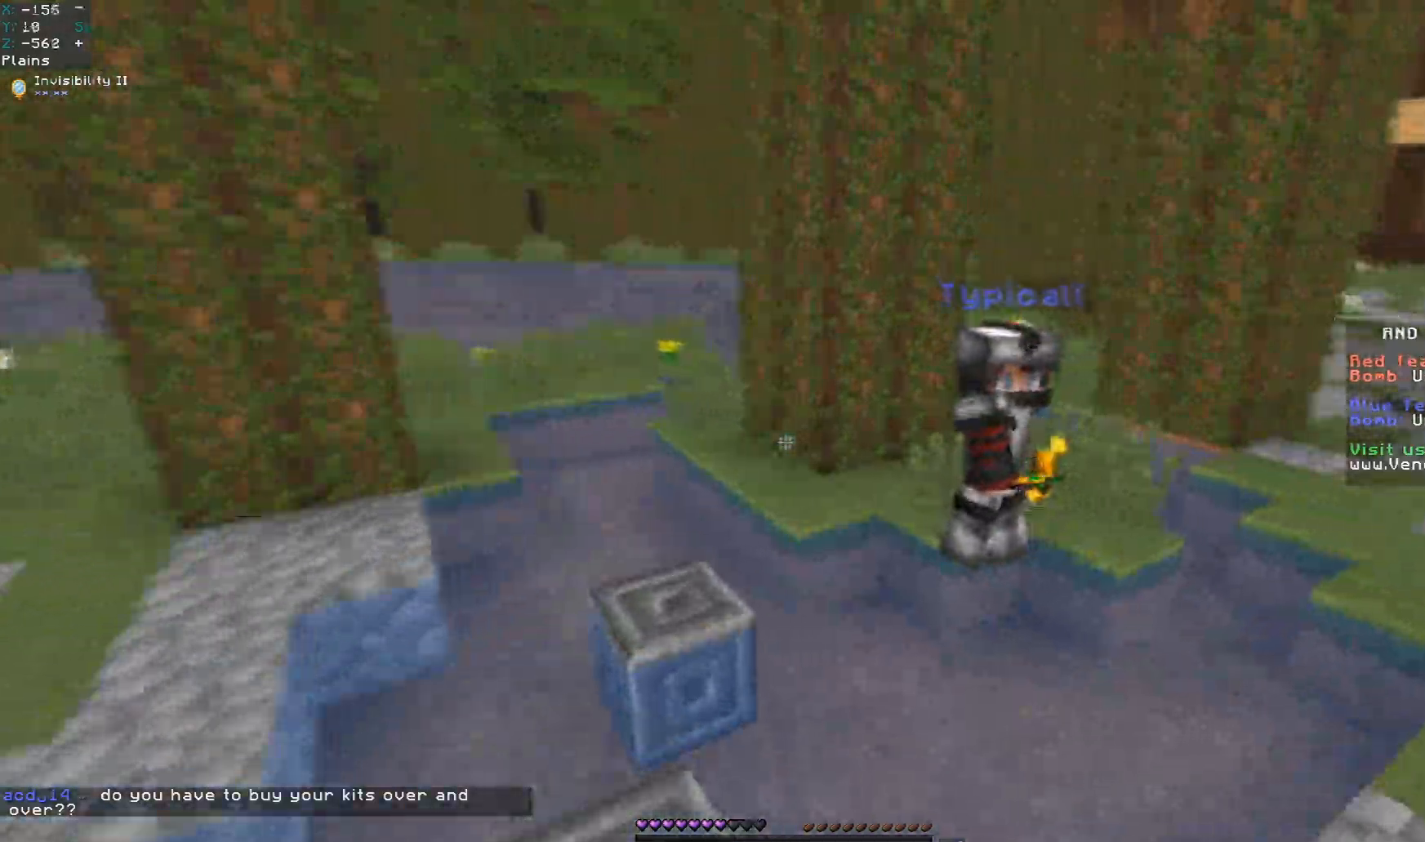
{"keys": ["space", "w"], "mouse": [], "events": [[50, "a", "up"], [150, "a", "down"], [250, "a", "up"], [400, "space", "down"]]}
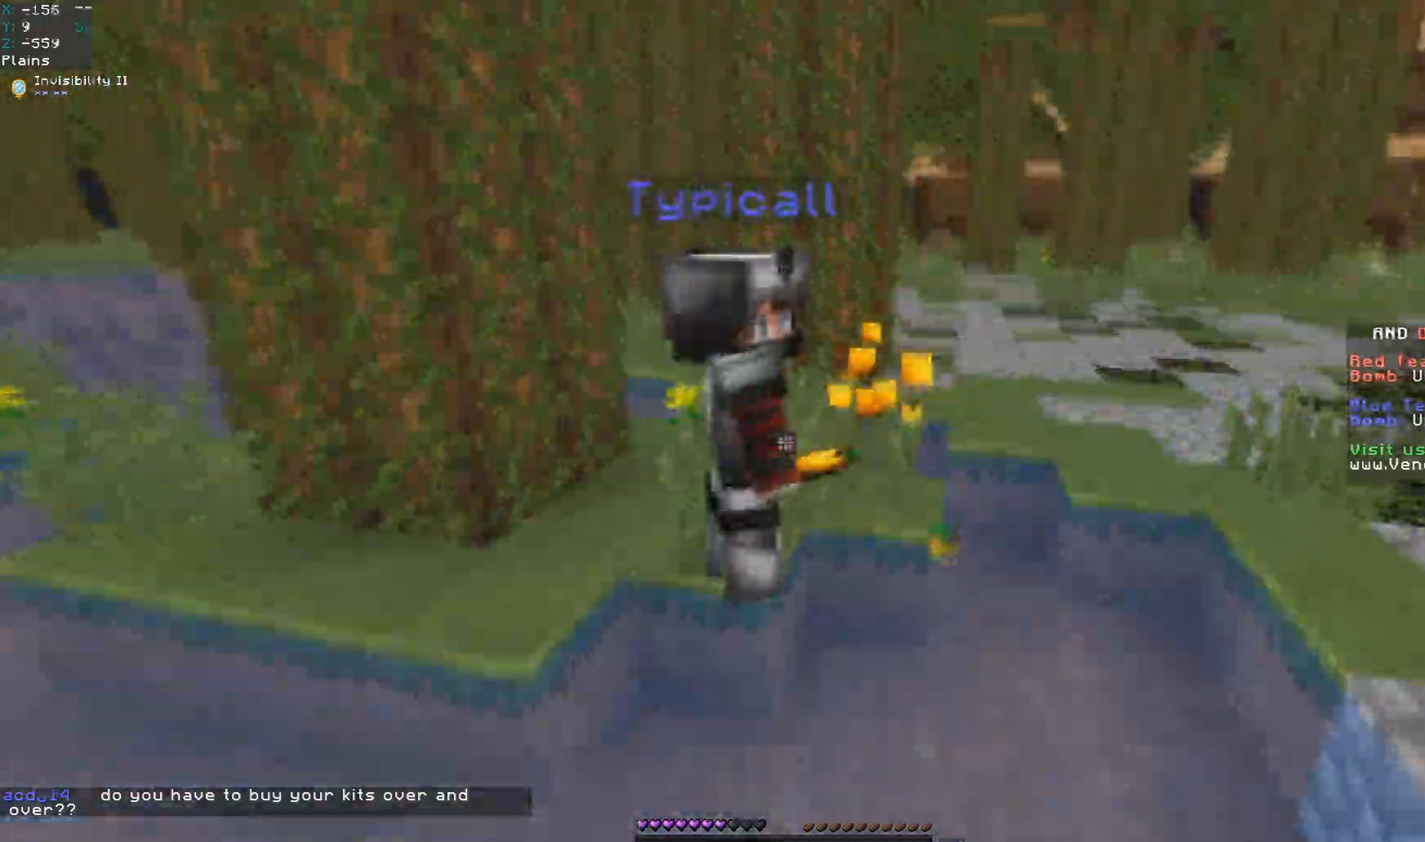
{"keys": ["a", "s", "space"], "mouse": ["left"], "events": [[100, "mouse_left", "down"], [100, "space", "up"], [133, "w", "up"], [183, "s", "down"], [333, "a", "down"], [450, "space", "down"]]}
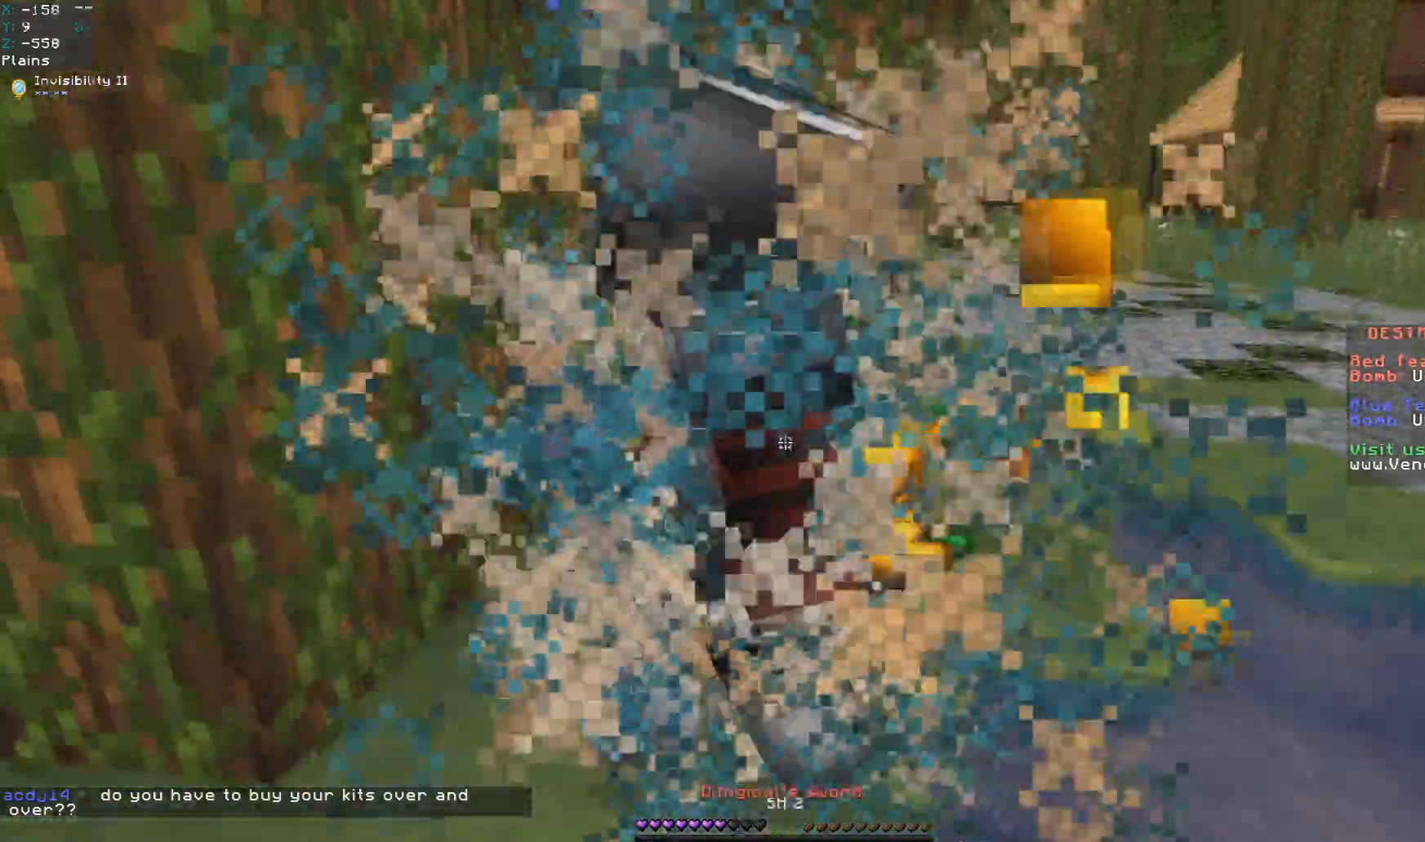
{"keys": ["s", "space"], "mouse": ["left"], "events": [[17, "s", "up"], [67, "w", "down"], [117, "a", "up"], [317, "w", "up"], [383, "s", "down"]]}
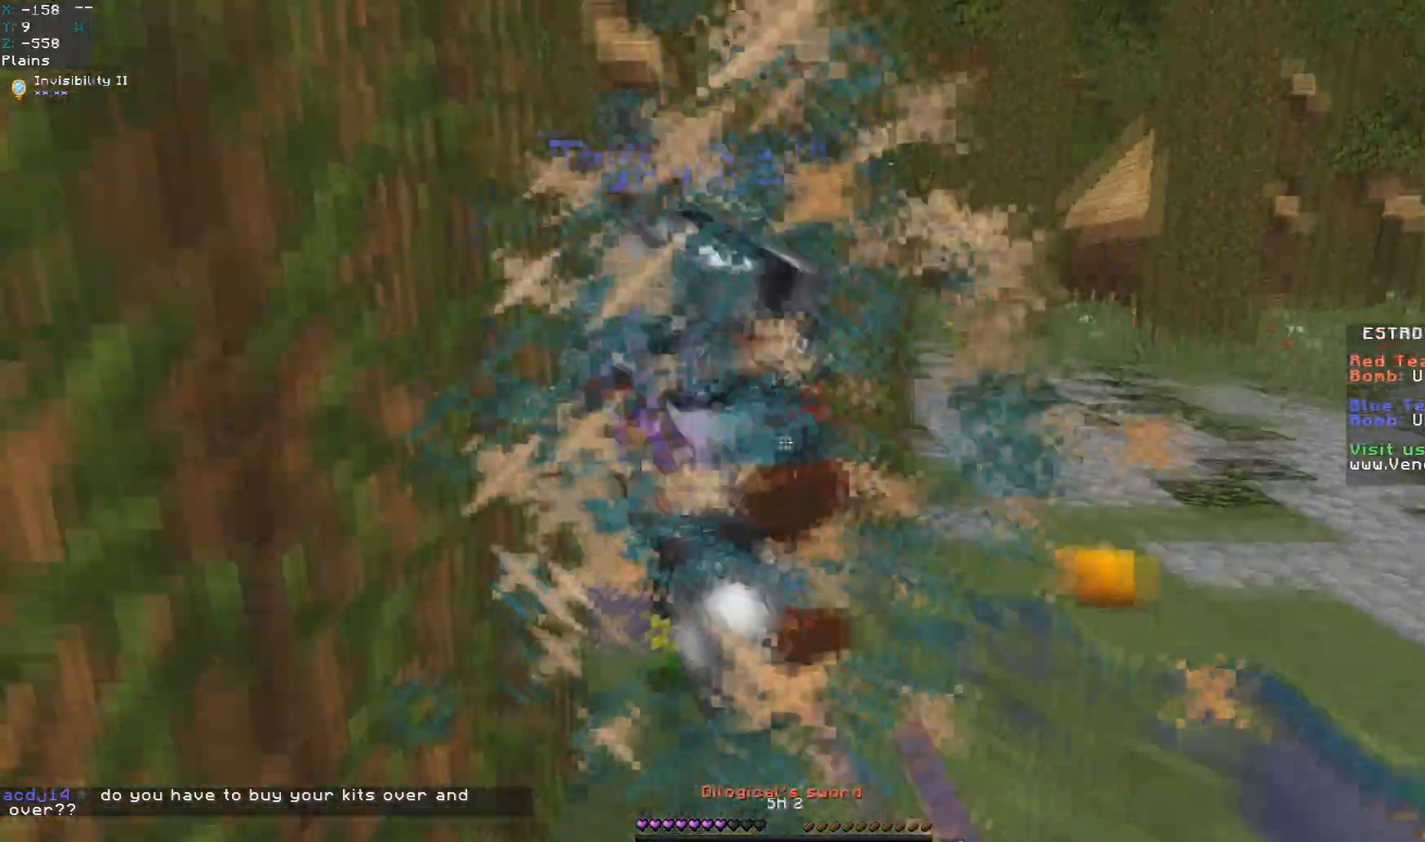
{"keys": ["a", "space", "w"], "mouse": [], "events": [[33, "mouse_left", "up"], [33, "space", "up"], [83, "a", "down"], [200, "s", "up"], [233, "w", "down"], [250, "space", "down"]]}